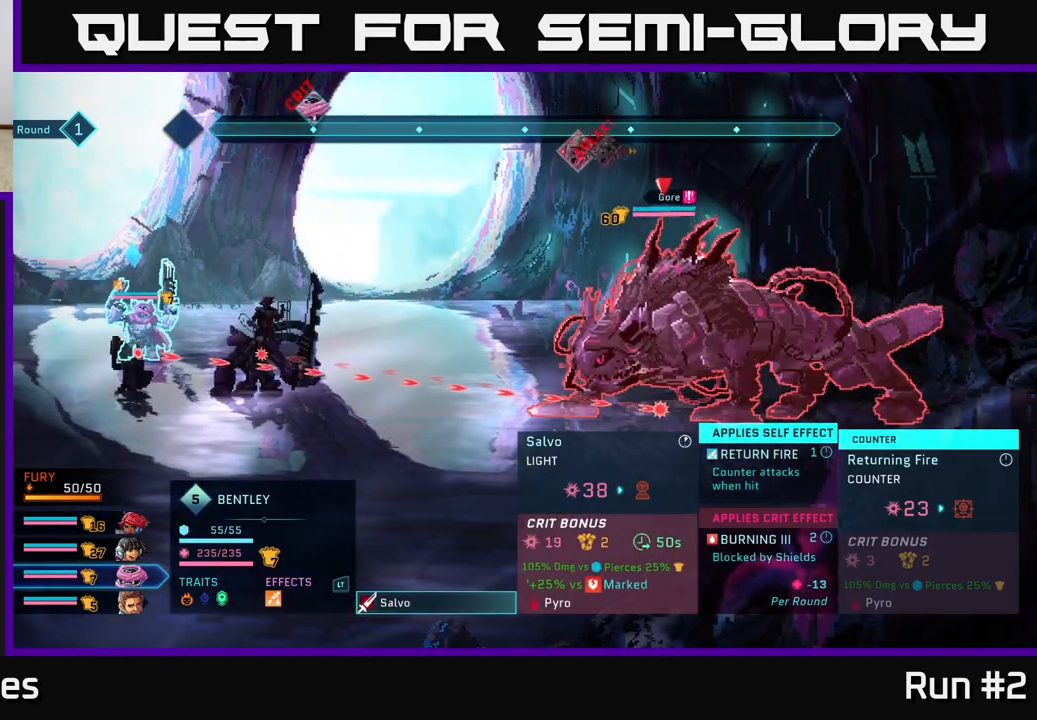
Gameplay with a controller (Xbox layout); each line is a JSON object with the inputs held at the frame after it. "events" lists button and stick changes between this image and that frame as [ms after this image, input, new state], when the widget could be followed in between.
{"buttons": [], "left_stick": "center", "right_stick": "center", "events": []}
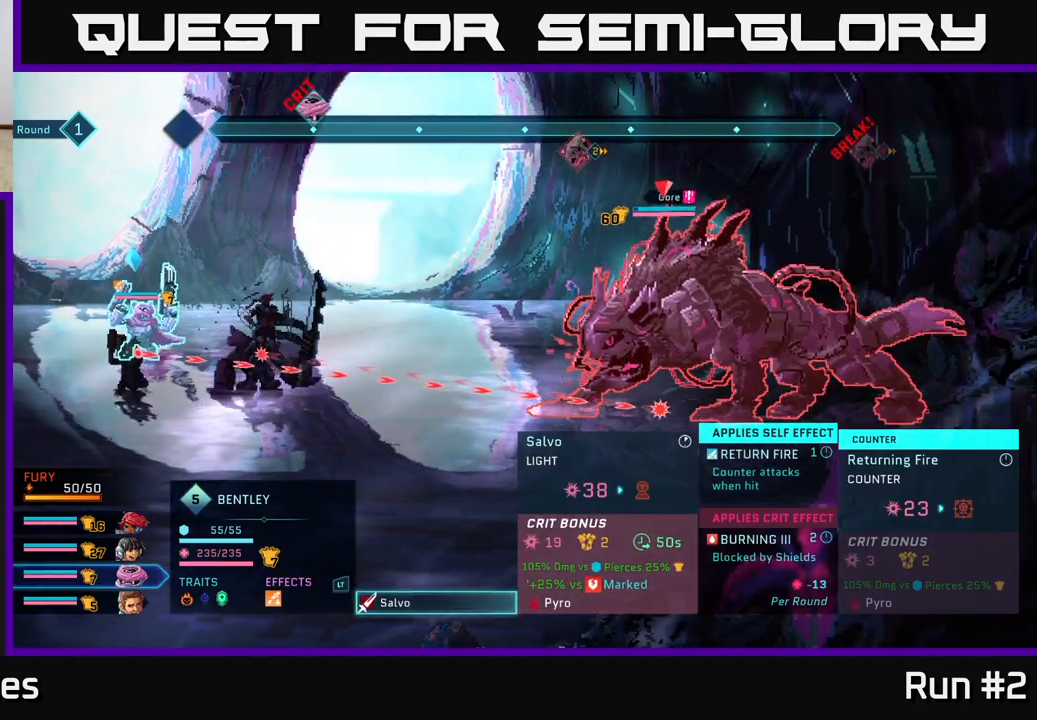
{"buttons": [], "left_stick": "center", "right_stick": "center", "events": []}
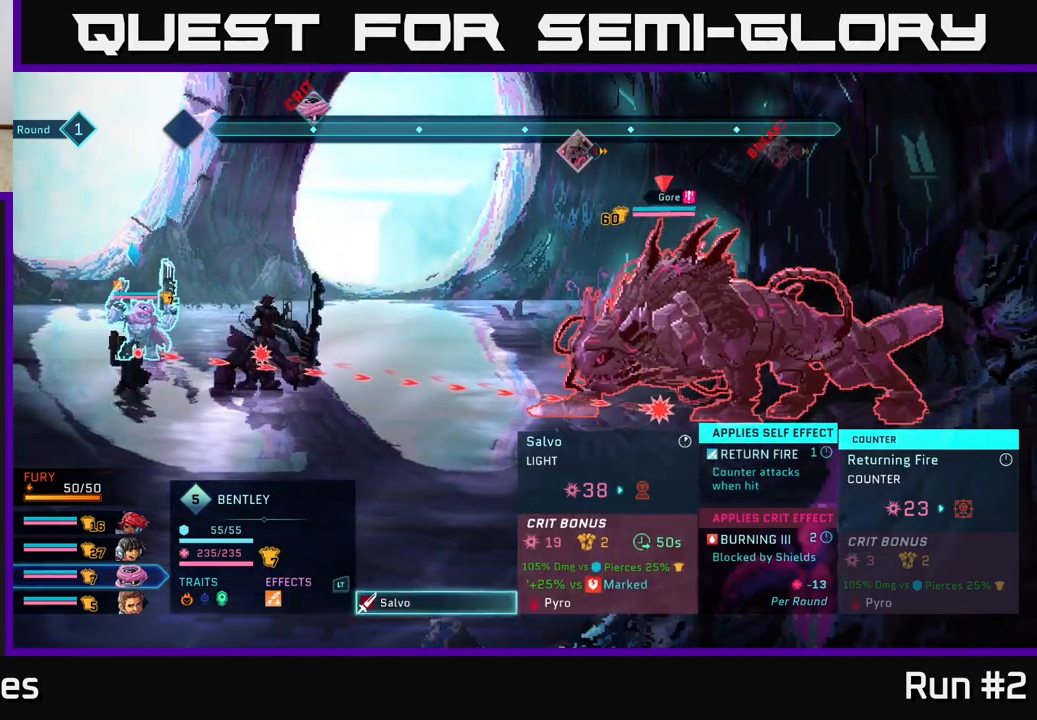
{"buttons": ["A"], "left_stick": "center", "right_stick": "center", "events": [[417, "A", "down"]]}
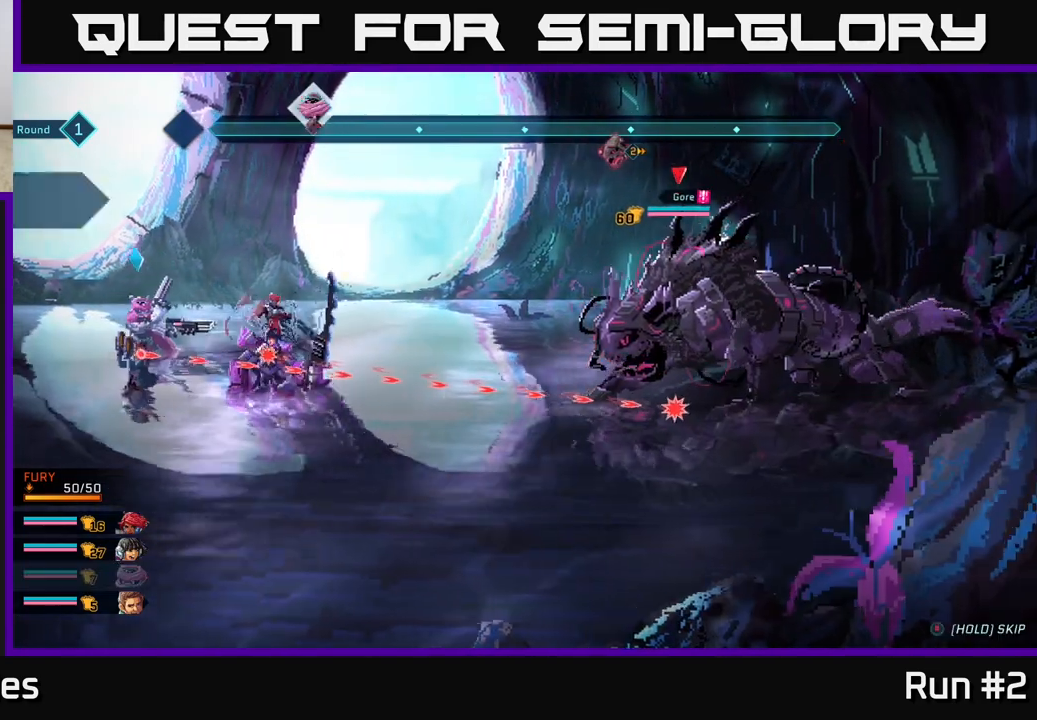
{"buttons": [], "left_stick": "center", "right_stick": "center", "events": [[133, "A", "up"]]}
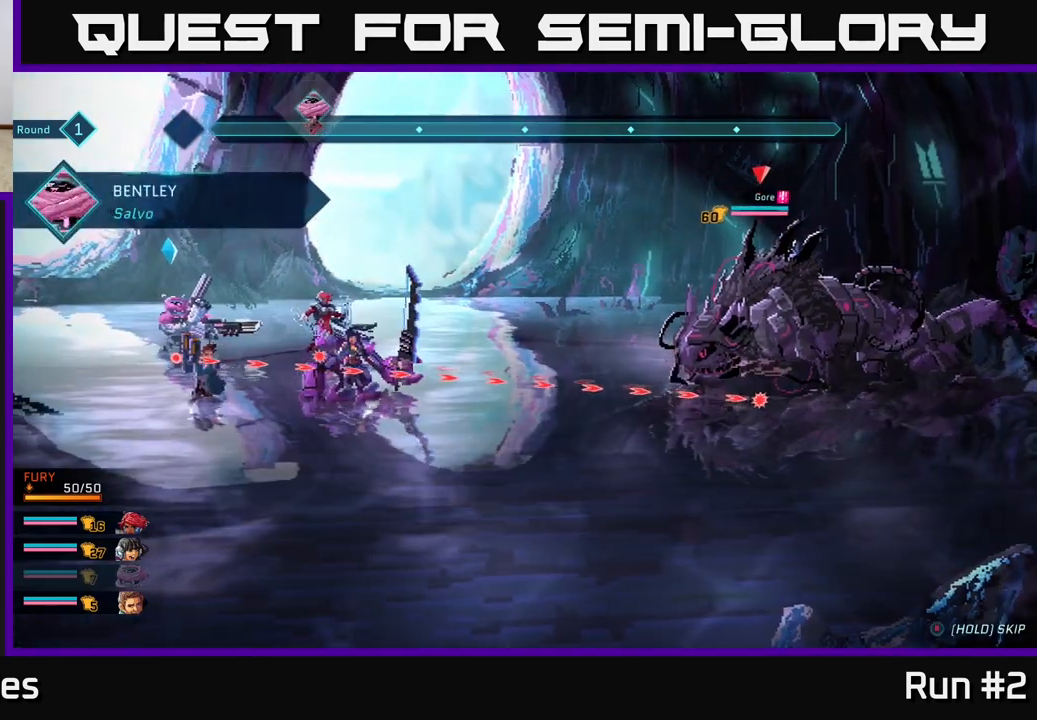
{"buttons": [], "left_stick": "center", "right_stick": "center", "events": []}
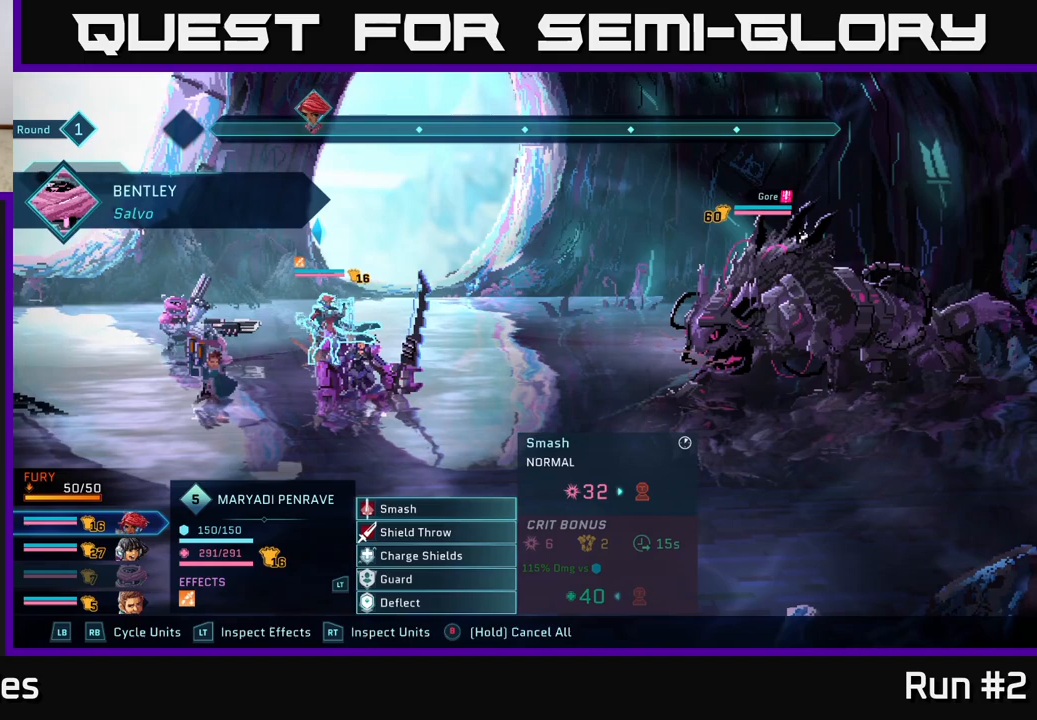
{"buttons": [], "left_stick": "center", "right_stick": "center", "events": []}
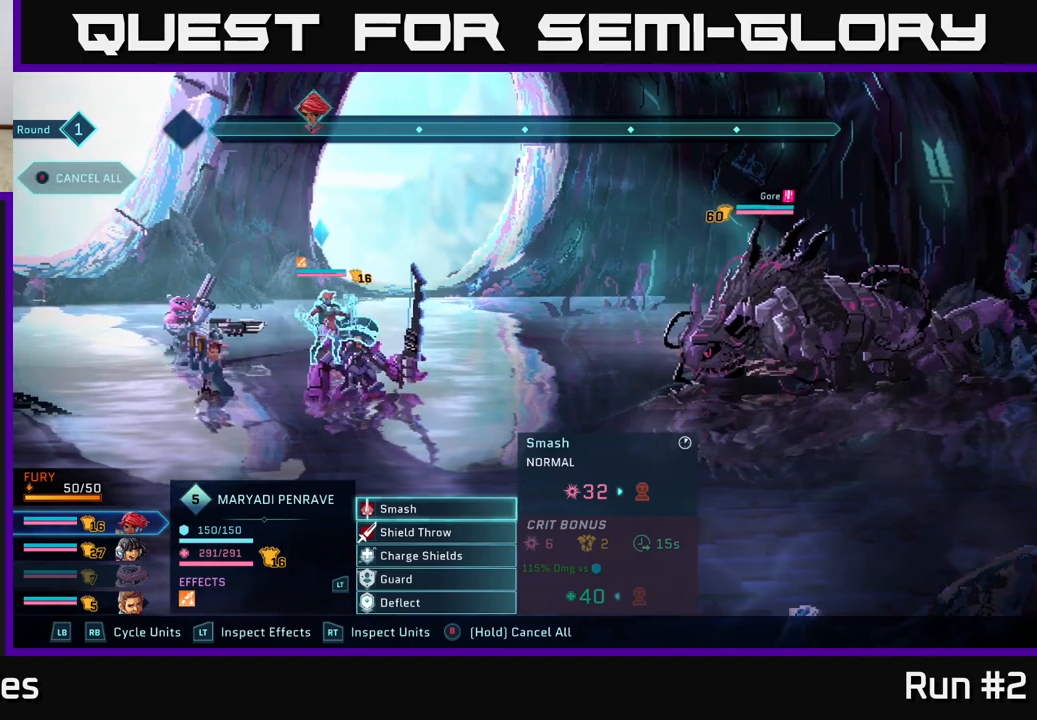
{"buttons": [], "left_stick": "center", "right_stick": "center", "events": []}
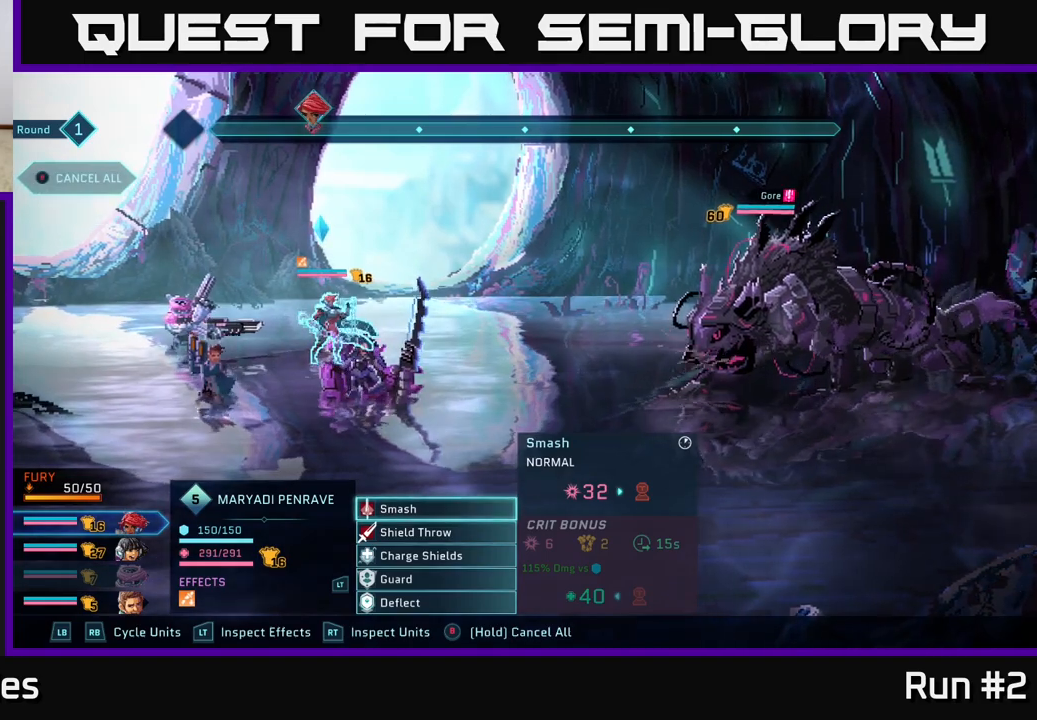
{"buttons": [], "left_stick": "center", "right_stick": "center", "events": []}
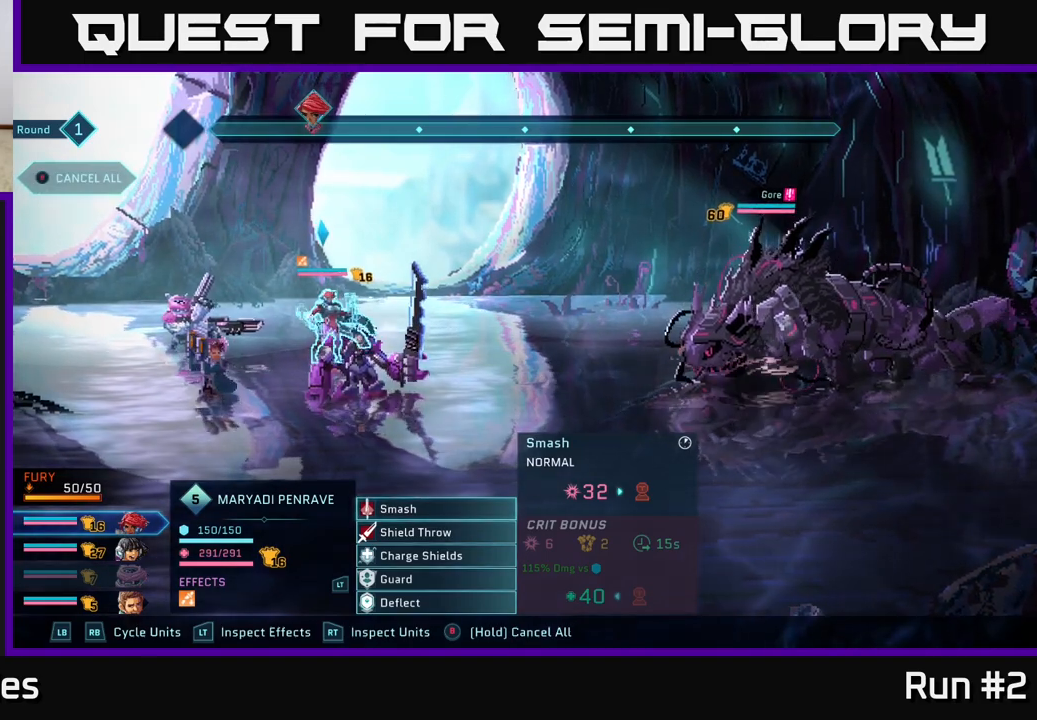
{"buttons": [], "left_stick": "down", "right_stick": "center", "events": [[350, "left_stick", "down"]]}
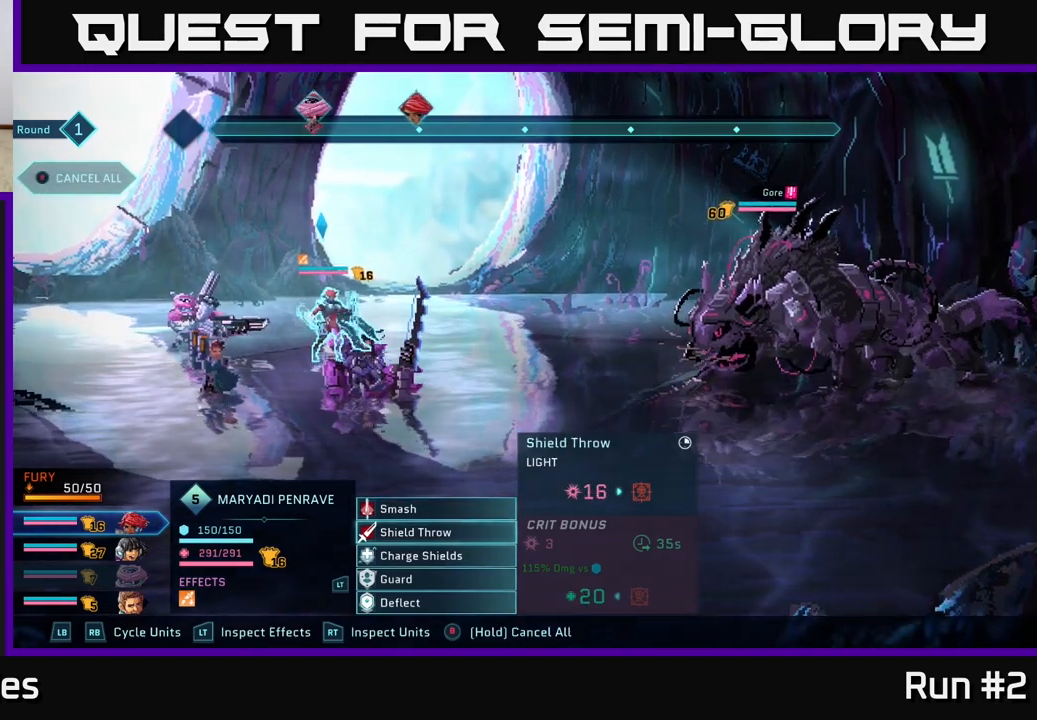
{"buttons": [], "left_stick": "center", "right_stick": "center", "events": [[50, "left_stick", "center"], [283, "left_stick", "up-left"], [450, "left_stick", "center"]]}
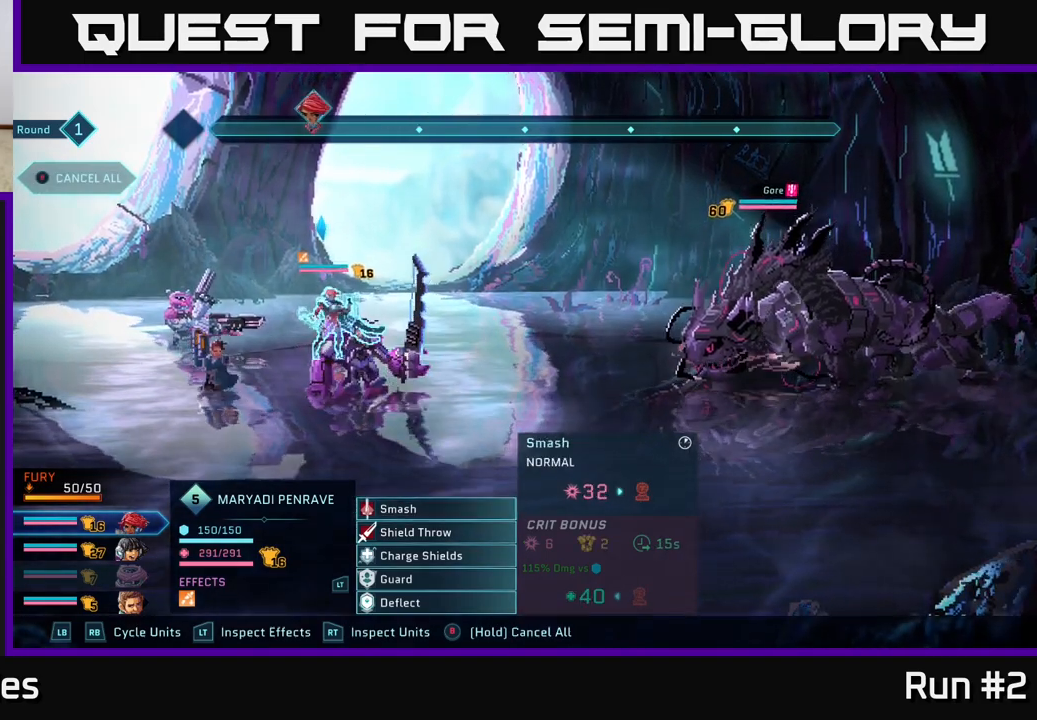
{"buttons": [], "left_stick": "center", "right_stick": "center", "events": []}
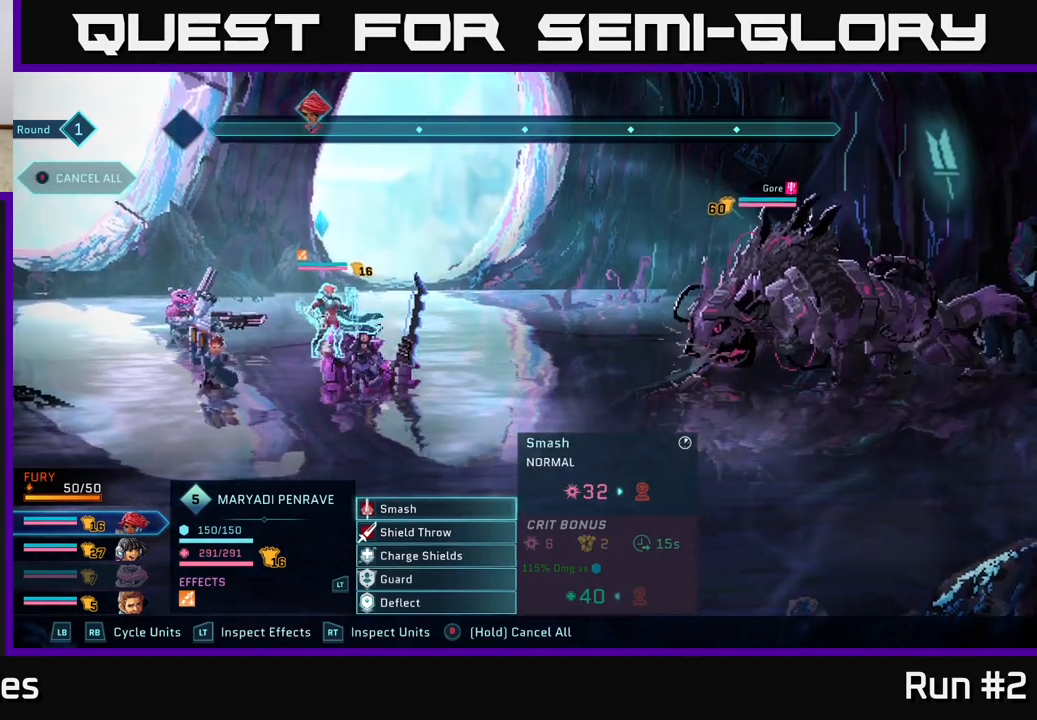
{"buttons": [], "left_stick": "center", "right_stick": "center", "events": [[233, "B", "down"], [400, "B", "up"]]}
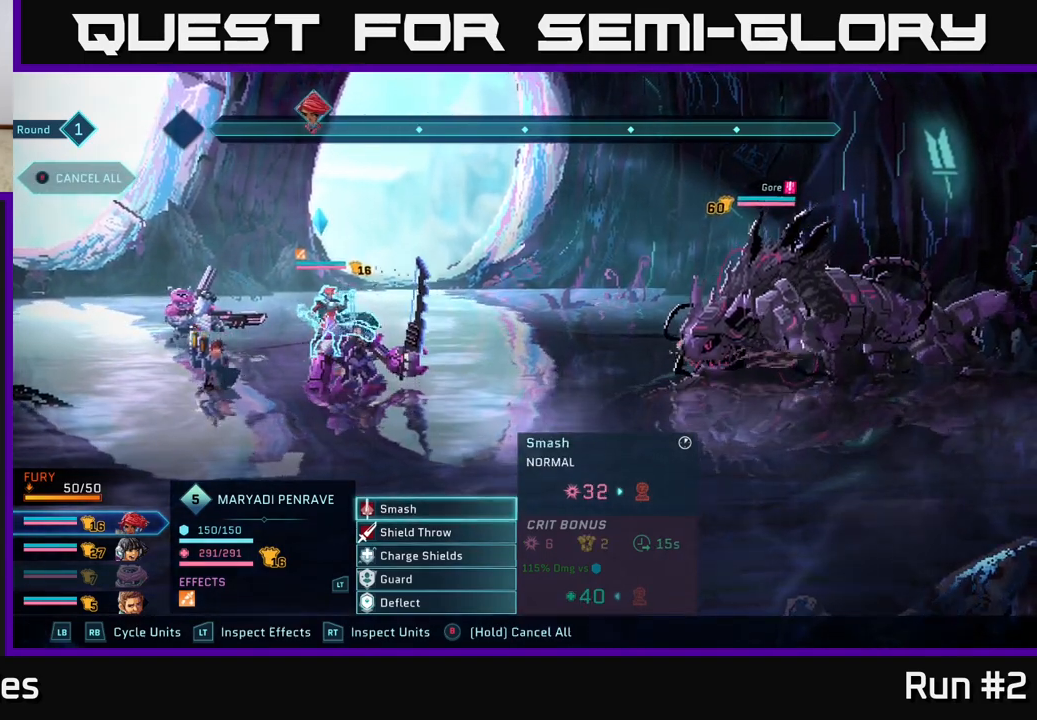
{"buttons": [], "left_stick": "center", "right_stick": "center", "events": []}
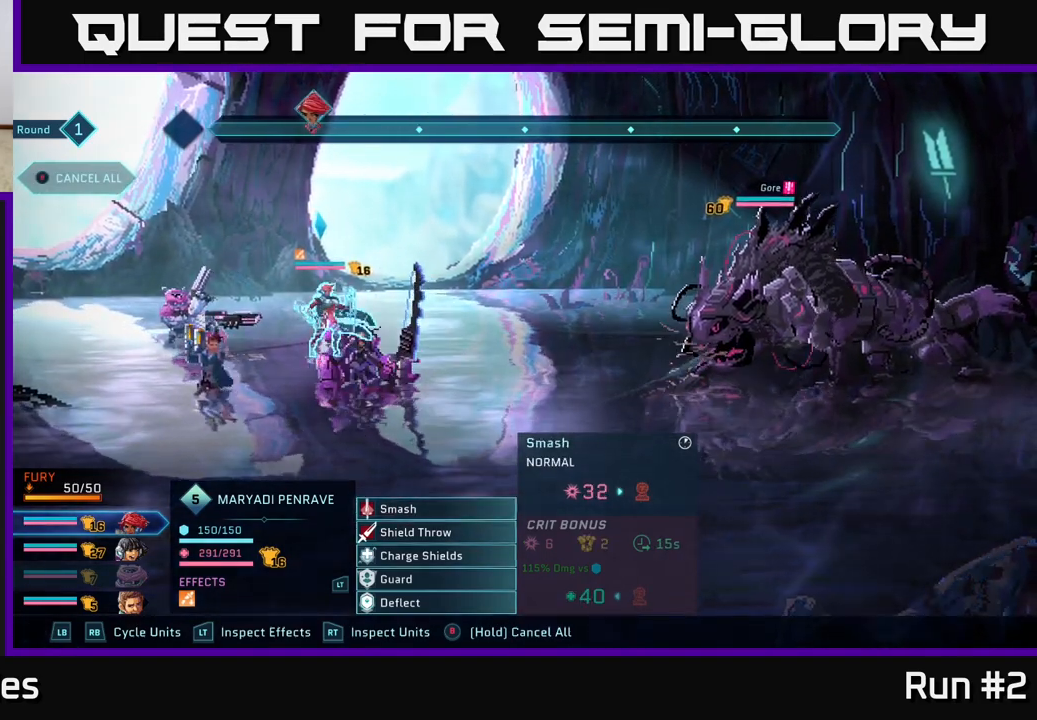
{"buttons": [], "left_stick": "center", "right_stick": "center", "events": [[183, "B", "down"], [383, "B", "up"]]}
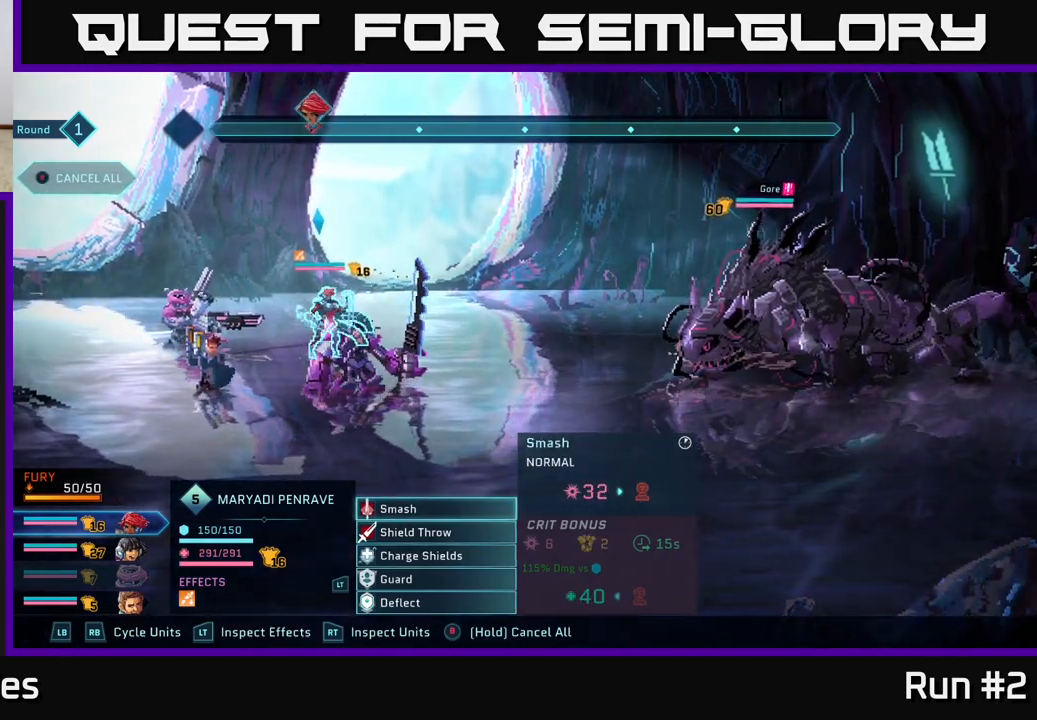
{"buttons": [], "left_stick": "center", "right_stick": "center", "events": []}
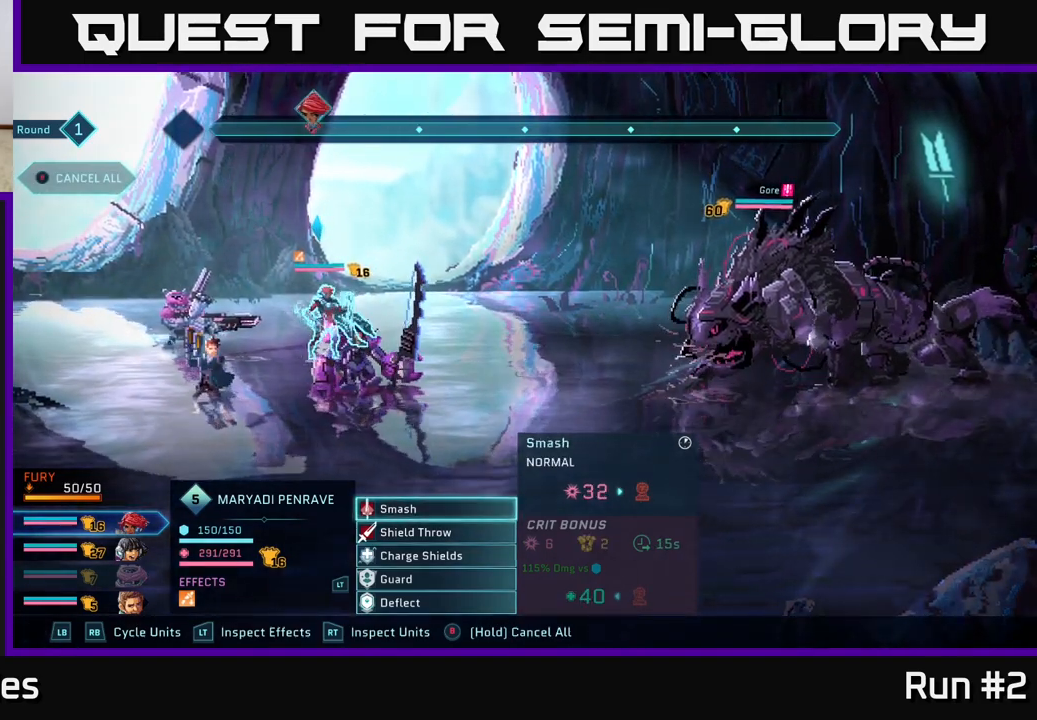
{"buttons": ["R2"], "left_stick": "center", "right_stick": "center", "events": [[67, "R2", "down"]]}
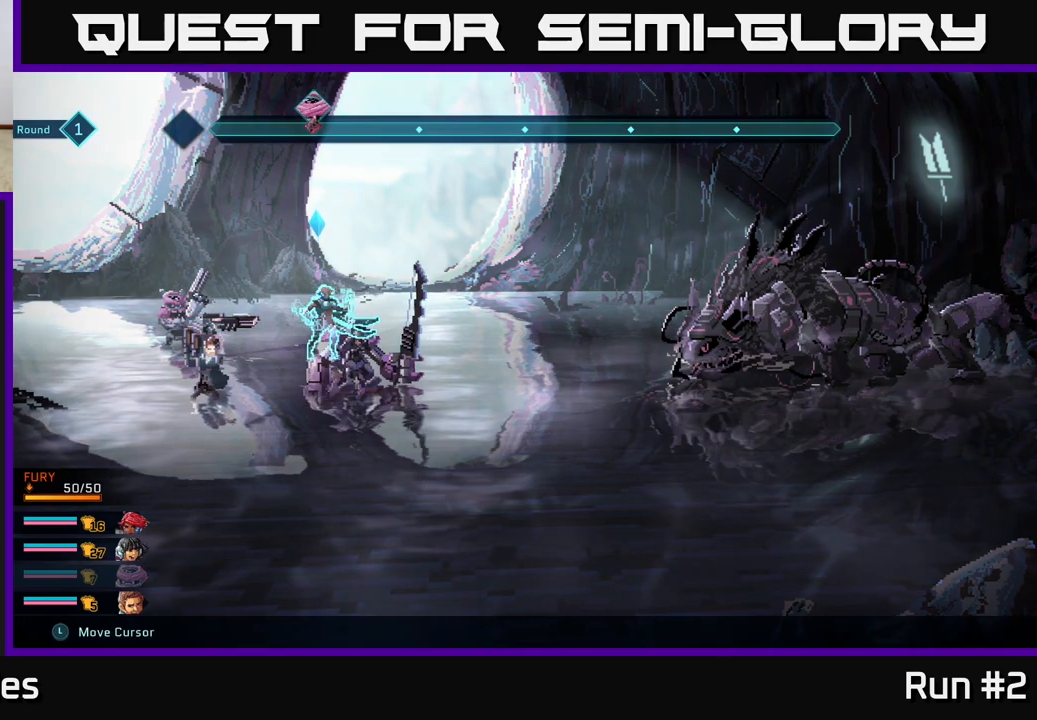
{"buttons": ["R1"], "left_stick": "center", "right_stick": "center", "events": [[117, "R2", "up"], [467, "R1", "down"]]}
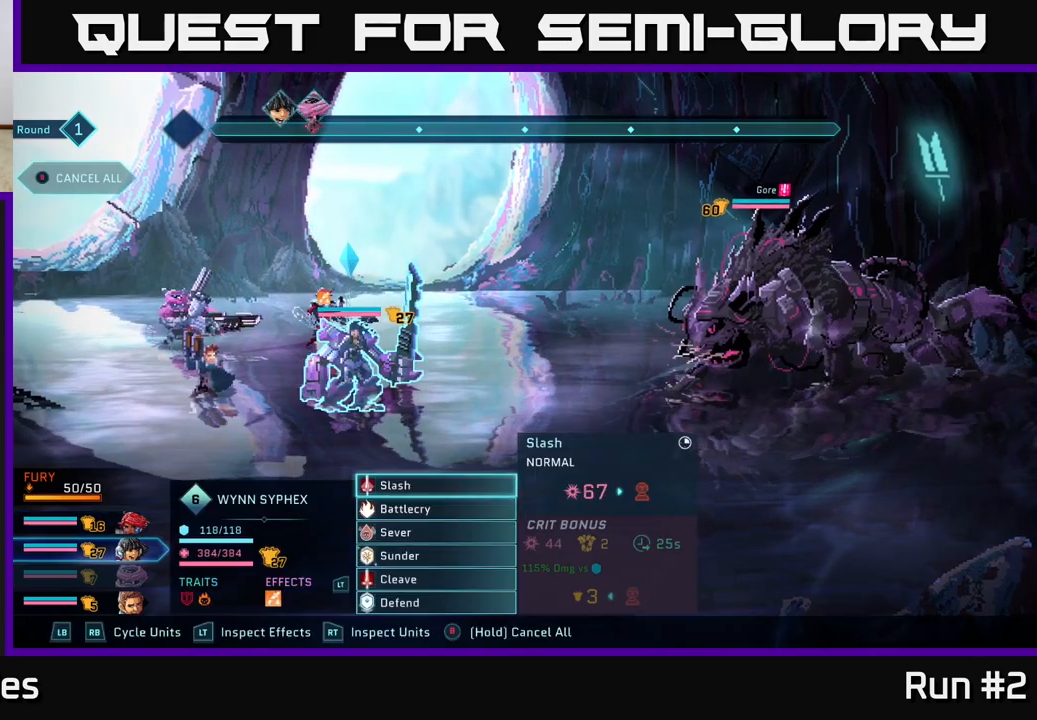
{"buttons": [], "left_stick": "center", "right_stick": "center", "events": [[150, "R1", "up"]]}
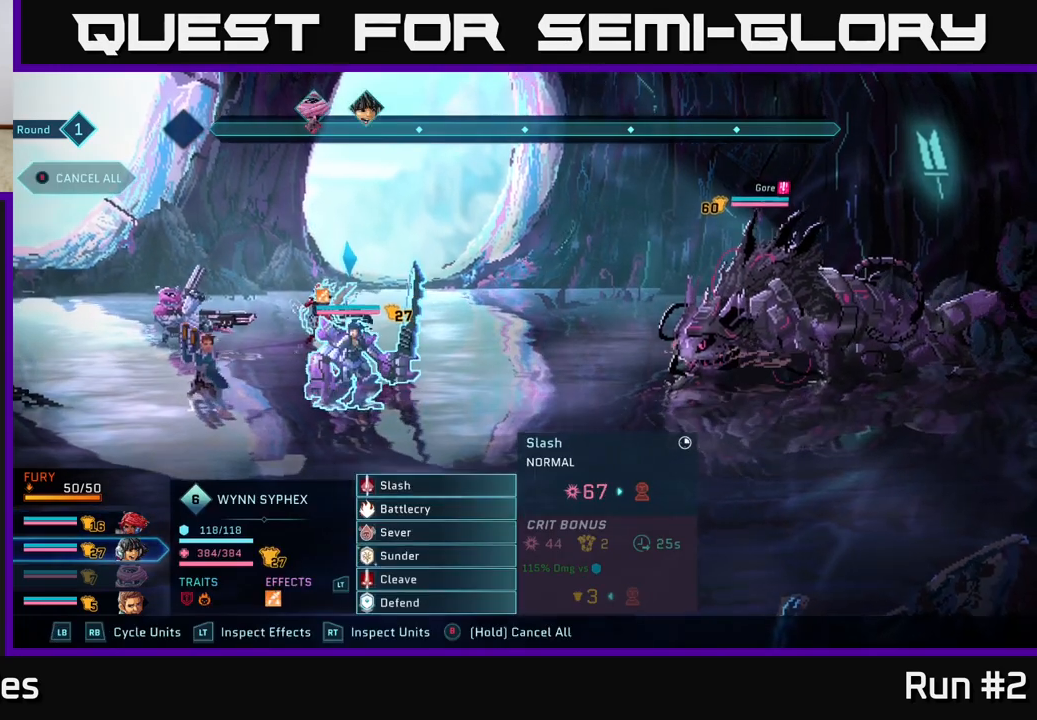
{"buttons": [], "left_stick": "down", "right_stick": "center", "events": [[150, "left_stick", "down"], [333, "left_stick", "center"], [467, "left_stick", "down"]]}